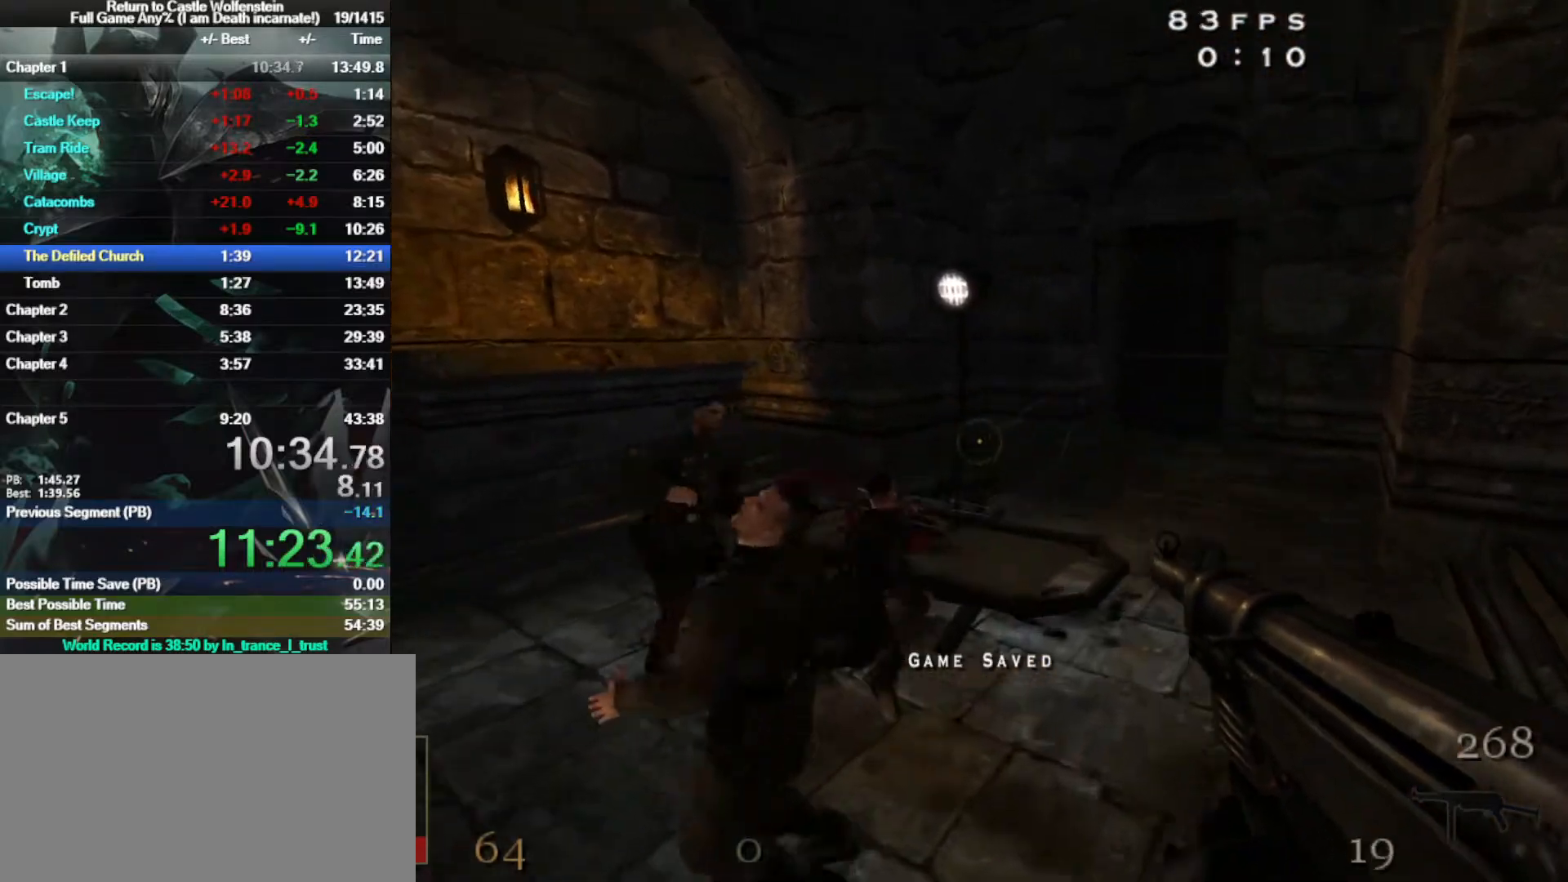
Gameplay with keyboard and mouse; each line is a JSON object with the keys and mouse buttons held at the frame after it. "events" lists presses ("down") and releases ("up") of "1", "2", "3", "4", "5", "a", "alt", "b", "c", "ctrl", "d", "e", "f", "g", "q", "r", "s", "shift", "space", "t", "tab", "tilde", "v", "w", "x", "z", "mouse_left", "mouse_wheel", "mouse_right", "mouse_mb4" and "mouse_mb5" between this image and that frame as [ms after this image, input, new state], when the widget could be followed in between. "mouse_left", "mouse_wheel", "mouse_right", "mouse_mb4", "mouse_mb5" = the "left", "wheel", "right", "mb4", "mb5" buttons of the "mouse" list. No other keys are recorded. "wheel" means that the mouse wheel is clicked or scrolled. Mouse movement is not recorded.
{"keys": ["w"], "mouse": [], "events": [[150, "d", "down"], [150, "shift", "down"], [250, "w", "up"], [283, "shift", "up"], [383, "w", "down"], [483, "d", "up"]]}
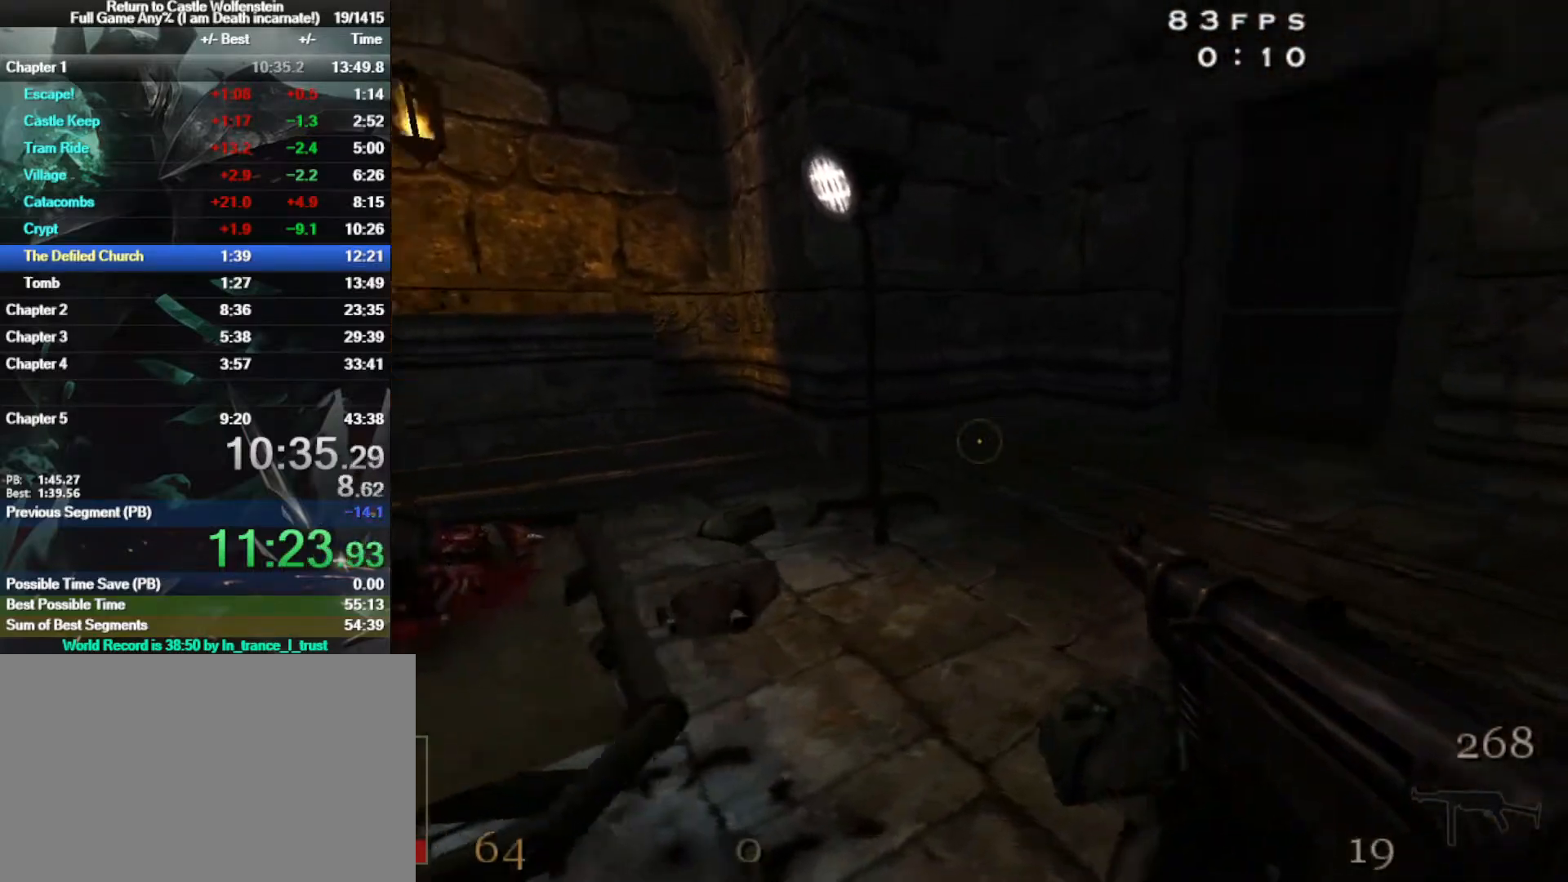
{"keys": ["d"], "mouse": [], "events": [[33, "shift", "down"], [167, "a", "down"], [267, "a", "up"], [450, "shift", "up"], [500, "d", "down"], [500, "w", "up"]]}
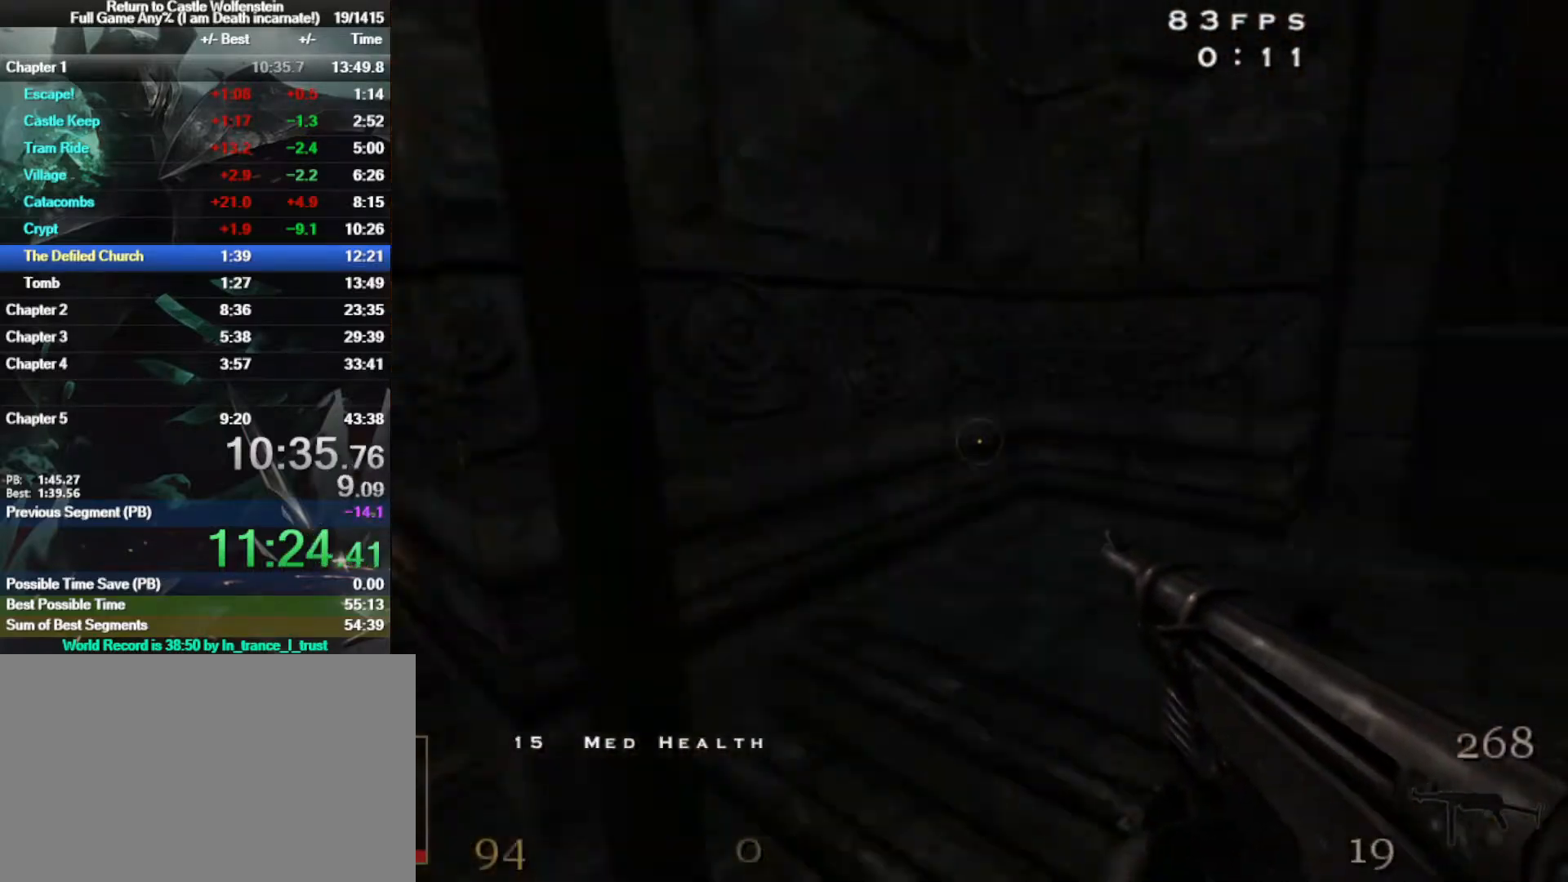
{"keys": ["w"], "mouse": [], "events": [[183, "w", "down"], [233, "d", "up"]]}
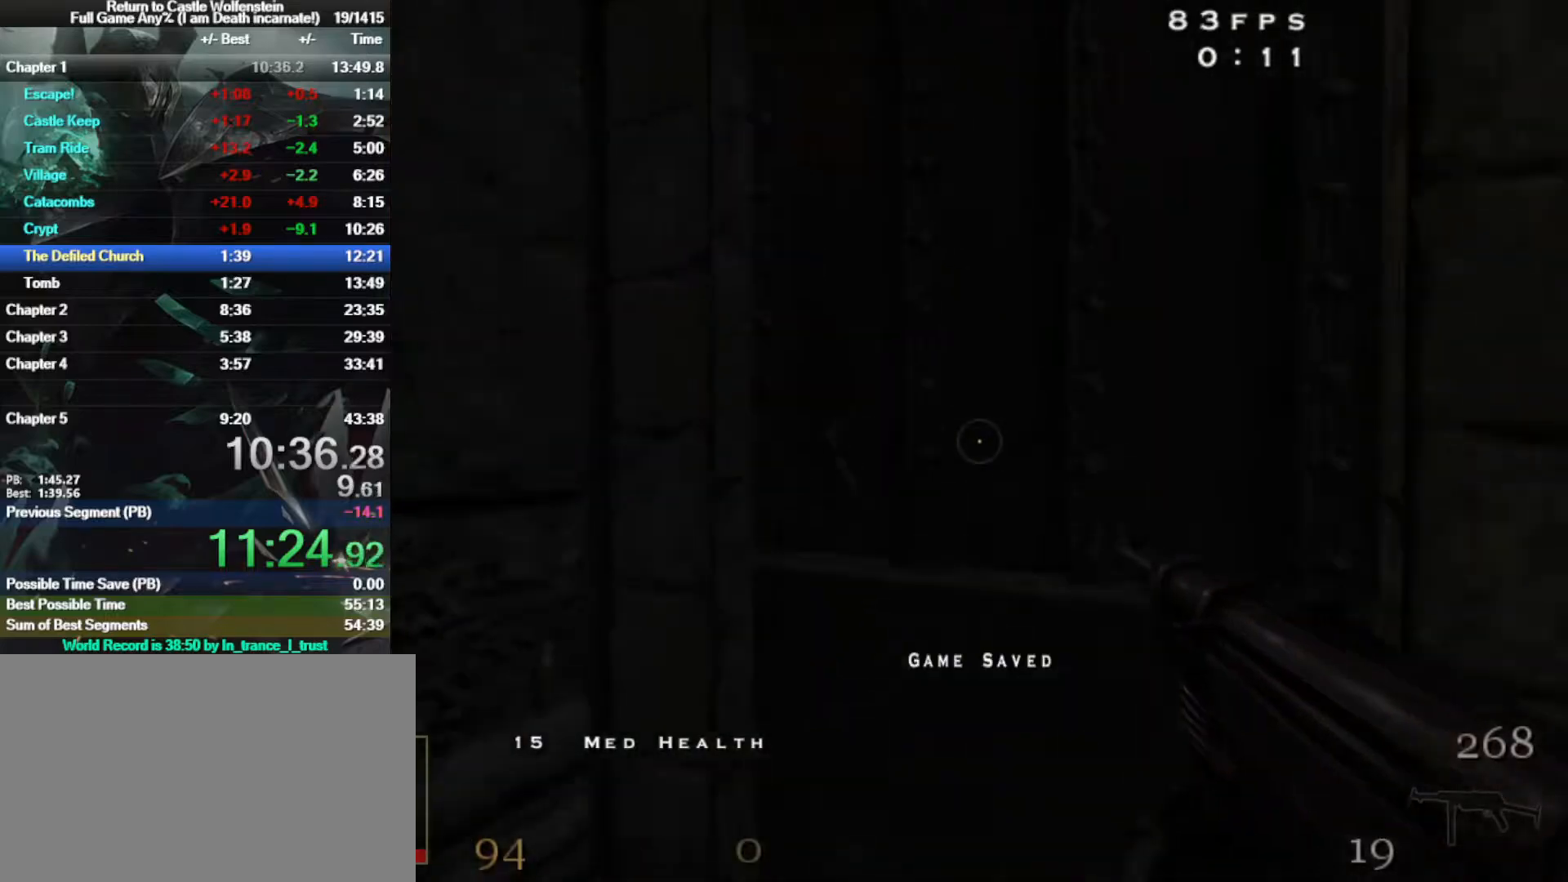
{"keys": ["w"], "mouse": [], "events": [[100, "x", "down"], [200, "x", "up"]]}
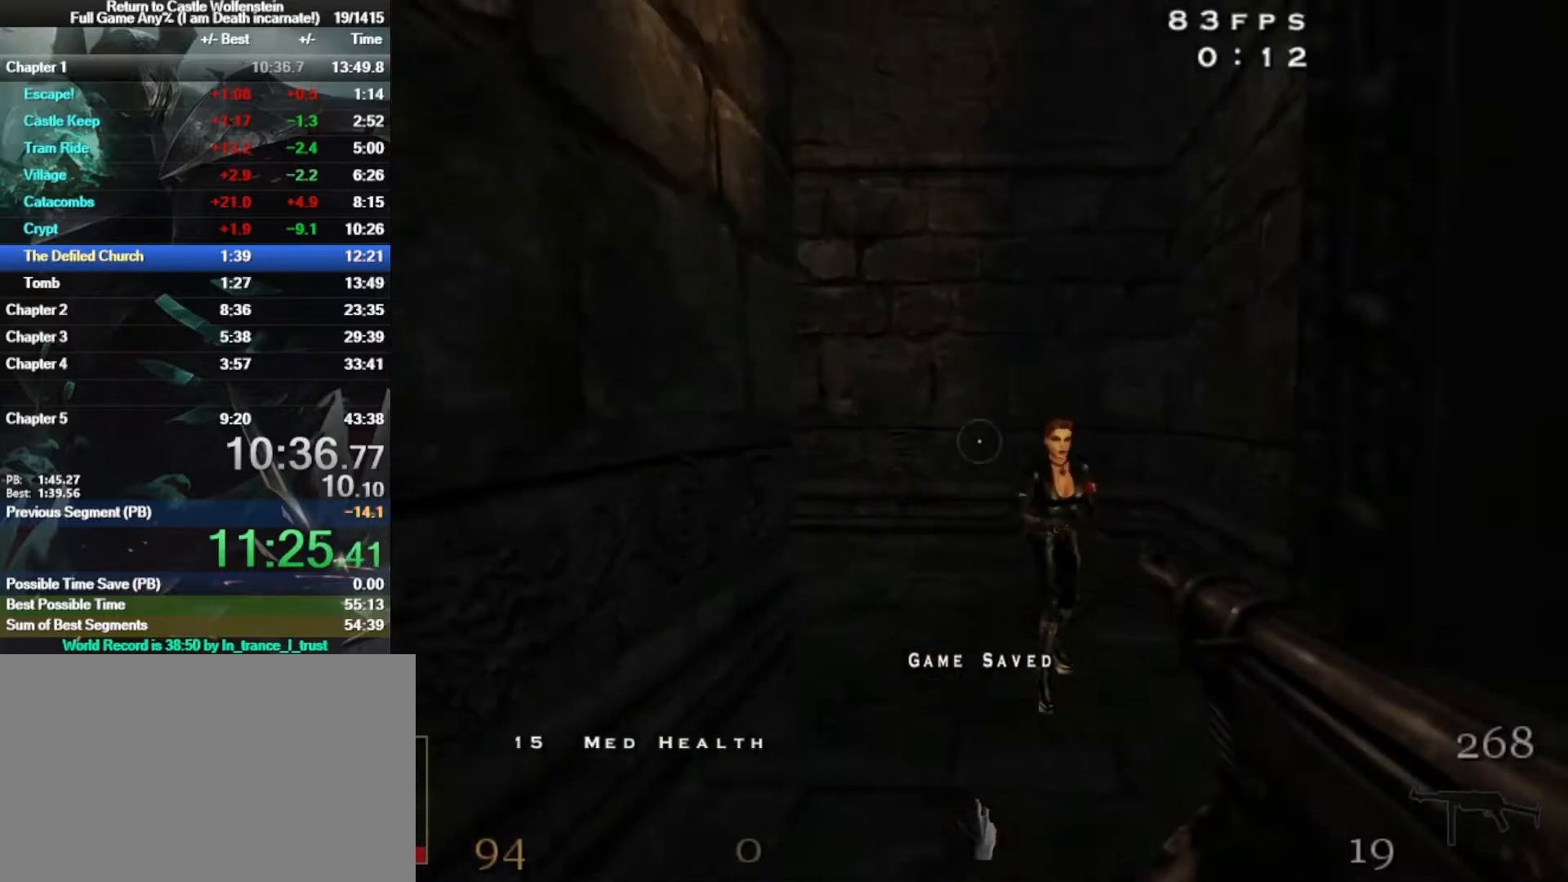
{"keys": ["w"], "mouse": [], "events": [[33, "mouse_left", "down"], [467, "mouse_left", "up"]]}
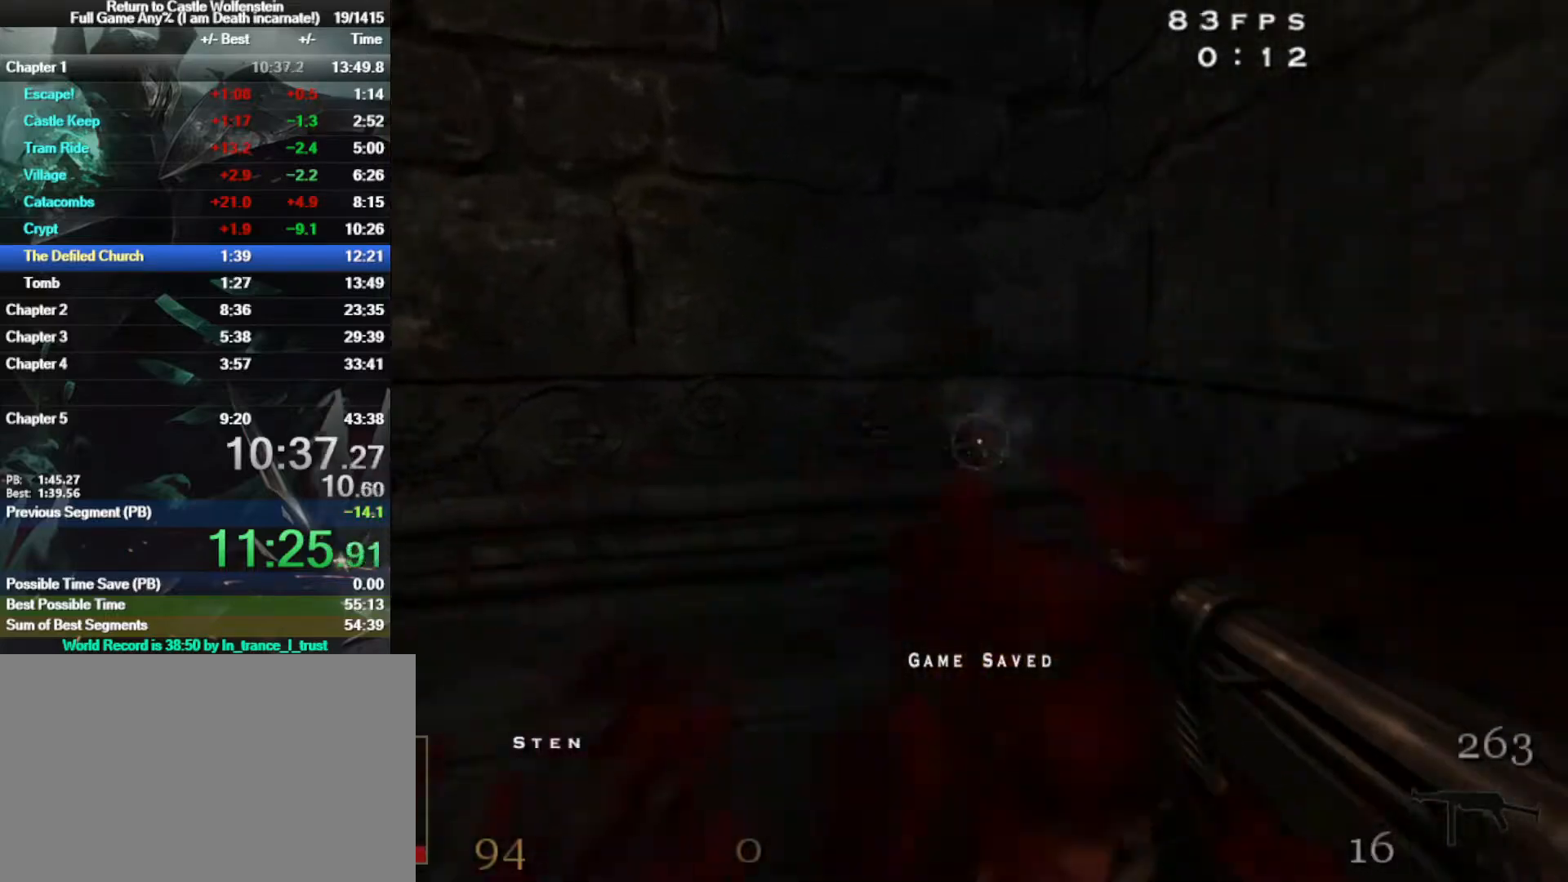
{"keys": ["a", "shift", "w"], "mouse": [], "events": [[17, "a", "down"], [17, "shift", "down"], [250, "r", "down"], [250, "space", "down"], [283, "space", "up"], [383, "r", "up"]]}
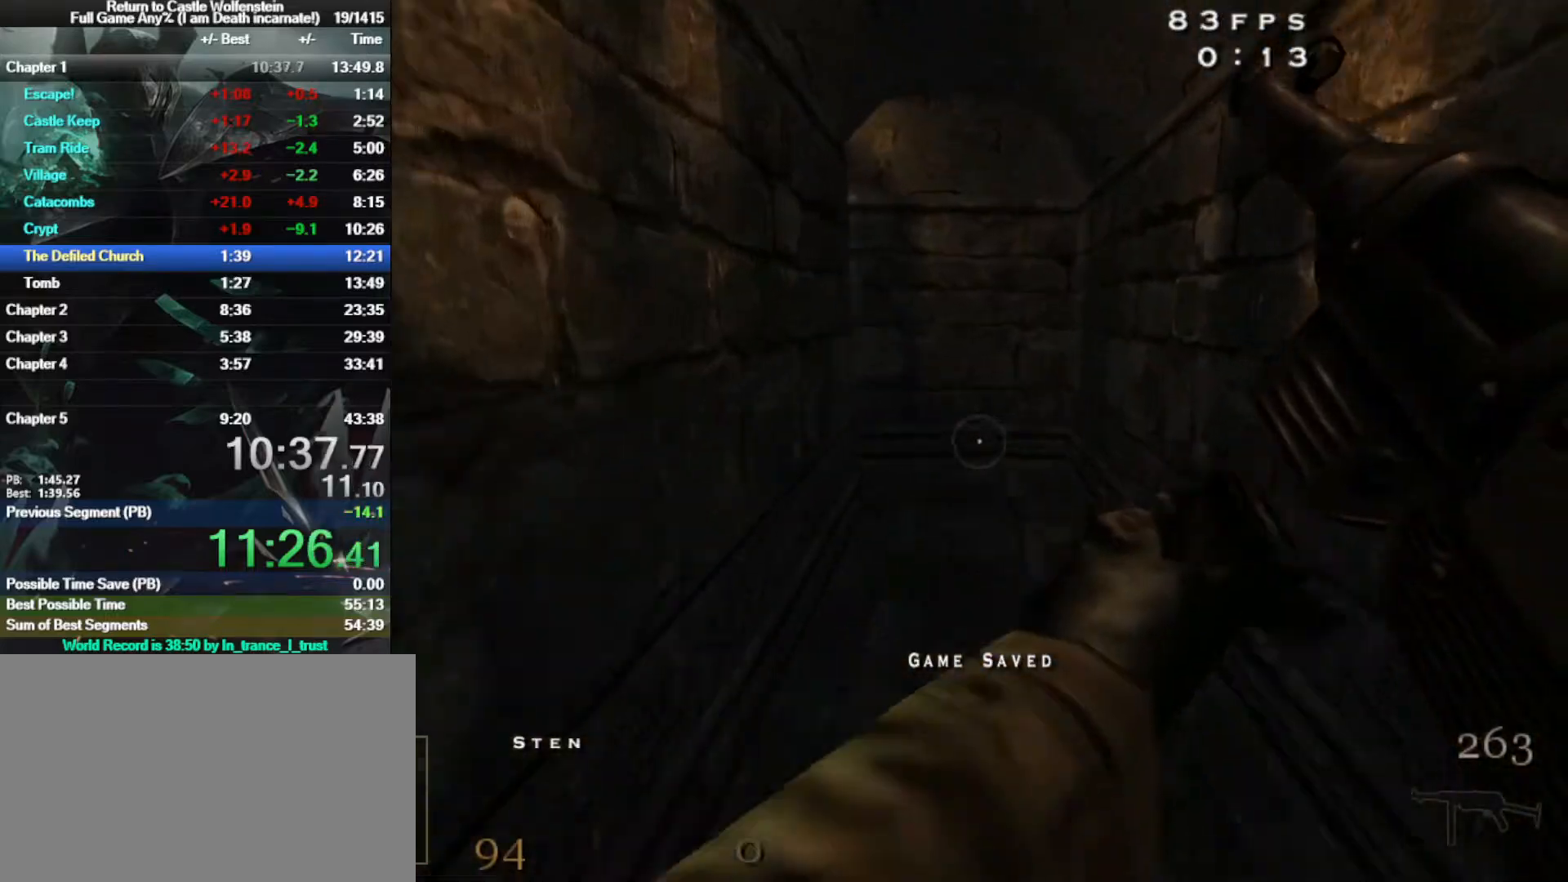
{"keys": ["a", "shift", "w"], "mouse": [], "events": []}
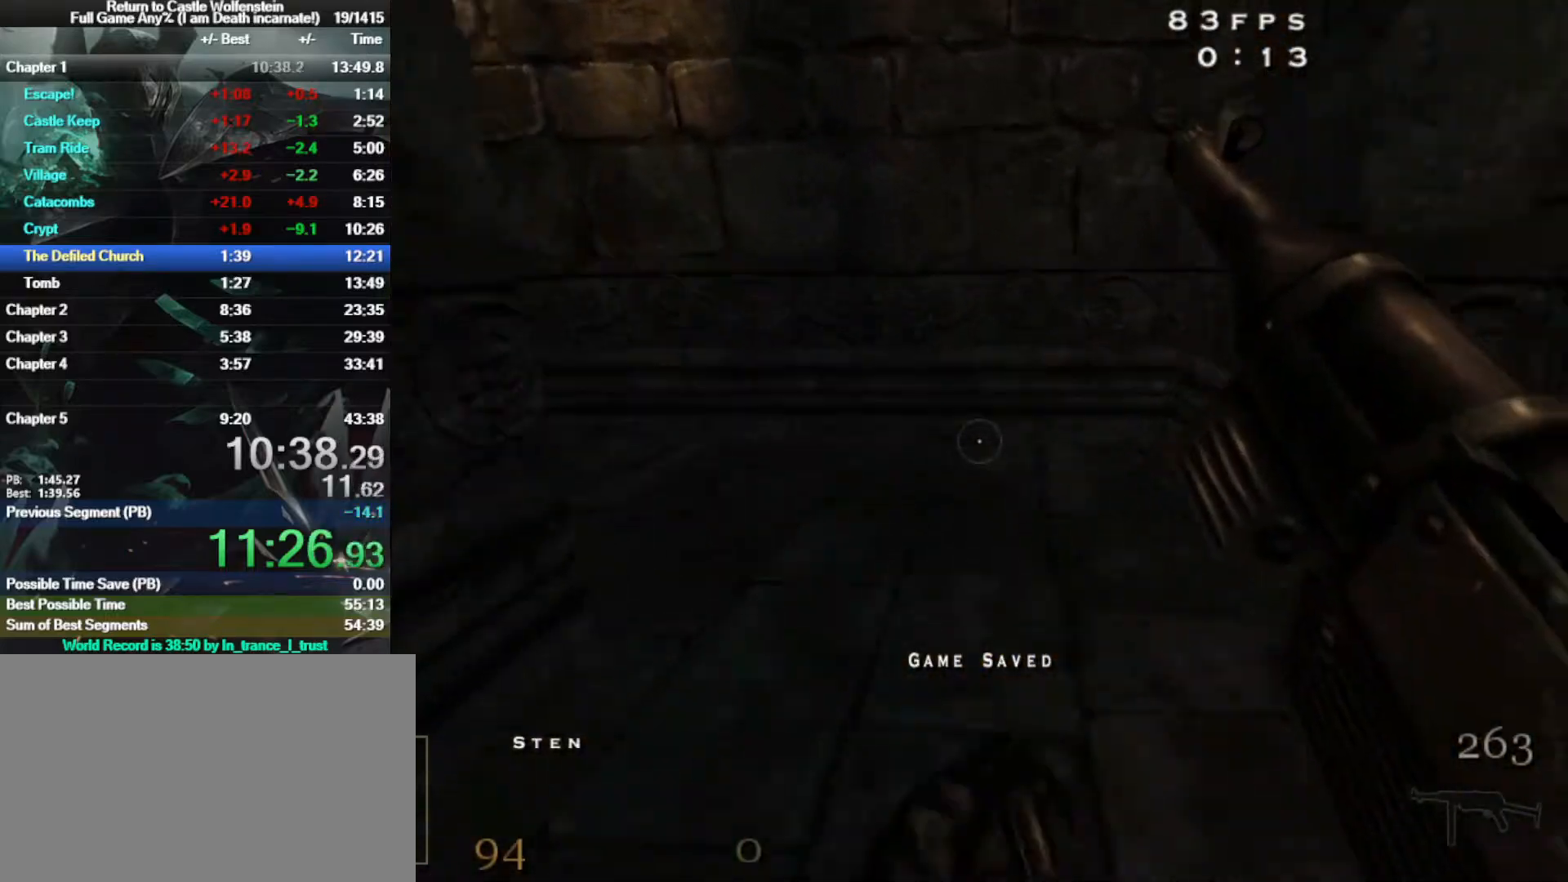
{"keys": ["a", "shift", "w"], "mouse": [], "events": [[100, "a", "up"], [100, "shift", "up"], [367, "a", "down"], [417, "shift", "down"]]}
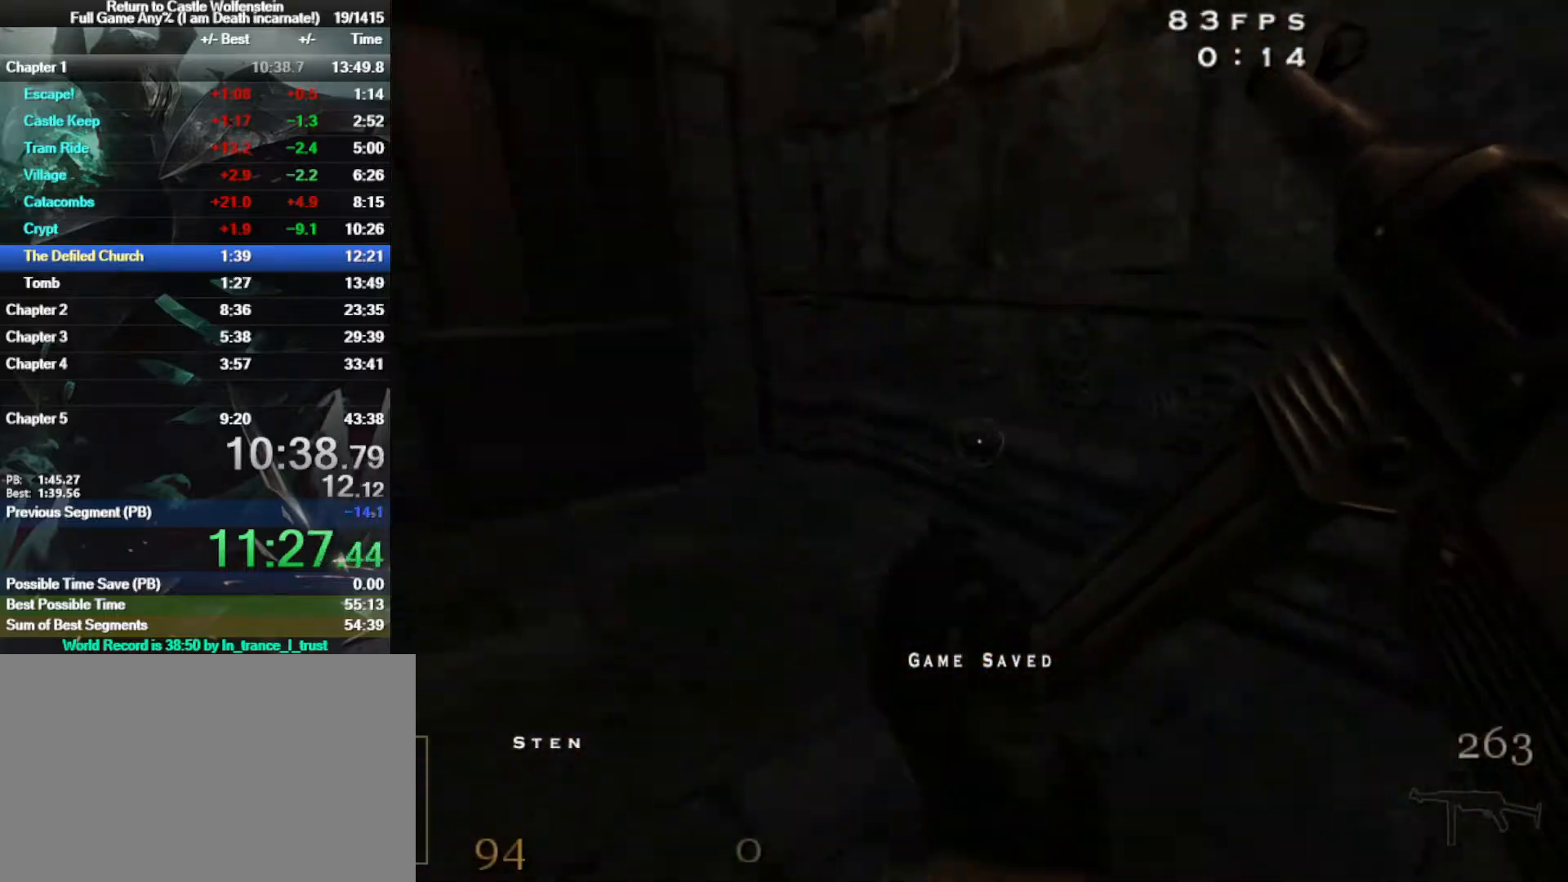
{"keys": ["a", "w", "x"], "mouse": [], "events": [[67, "space", "down"], [150, "mouse_right", "down"], [200, "space", "up"], [483, "mouse_right", "up"], [483, "shift", "up"], [483, "x", "down"]]}
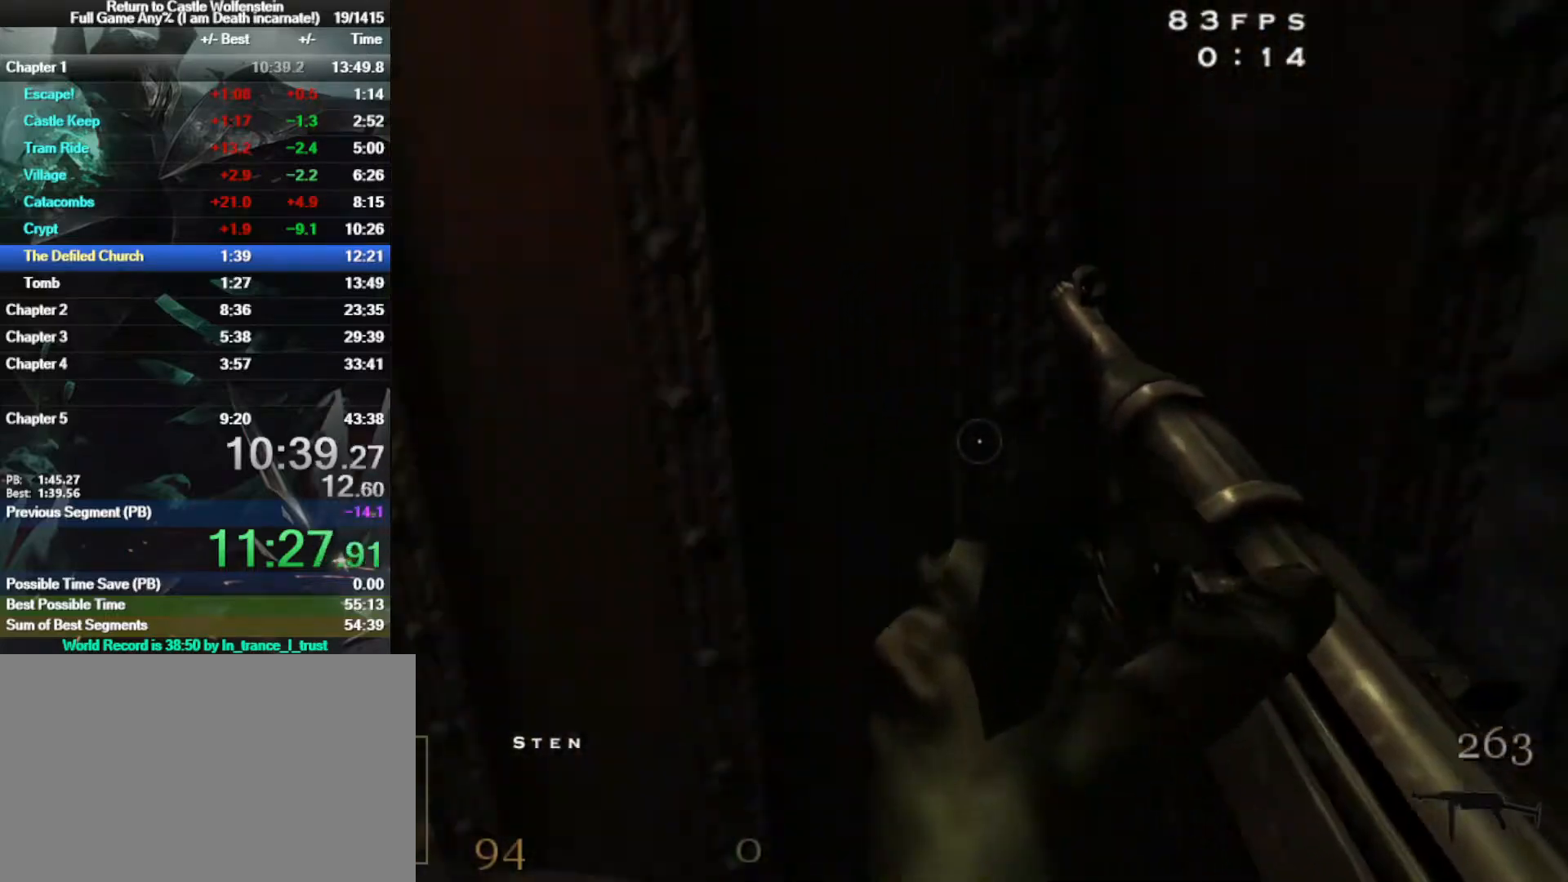
{"keys": ["d", "w"], "mouse": [], "events": [[33, "a", "up"], [117, "x", "up"], [450, "d", "down"]]}
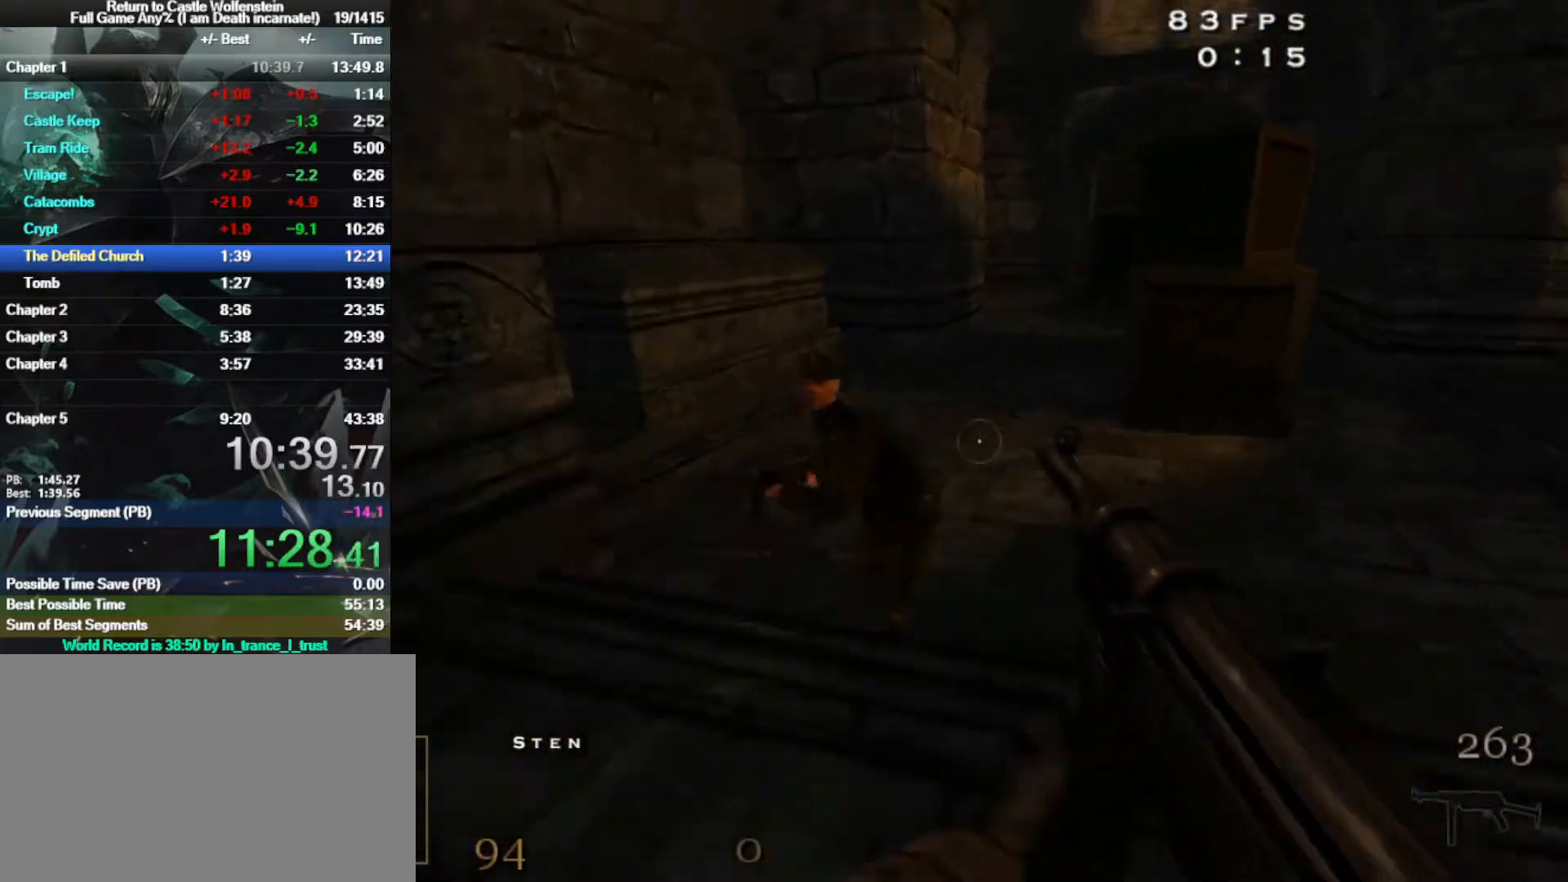
{"keys": ["a", "w"], "mouse": [], "events": [[33, "shift", "down"], [83, "space", "down"], [133, "shift", "up"], [183, "mouse_right", "down"], [283, "space", "up"], [467, "a", "down"], [467, "d", "up"], [467, "mouse_right", "up"]]}
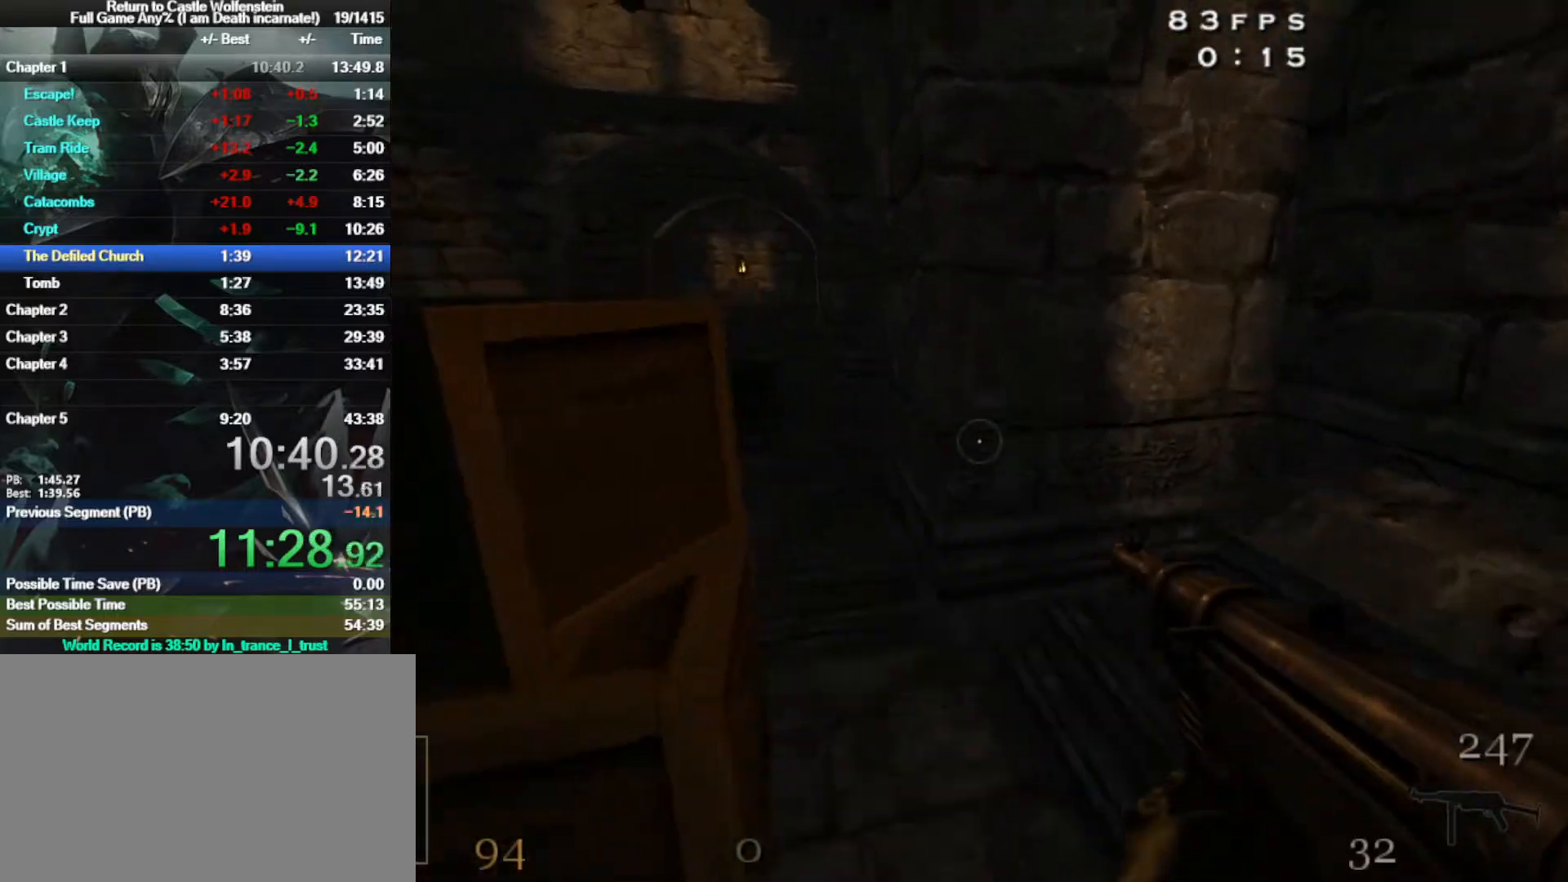
{"keys": ["a", "w"], "mouse": [], "events": []}
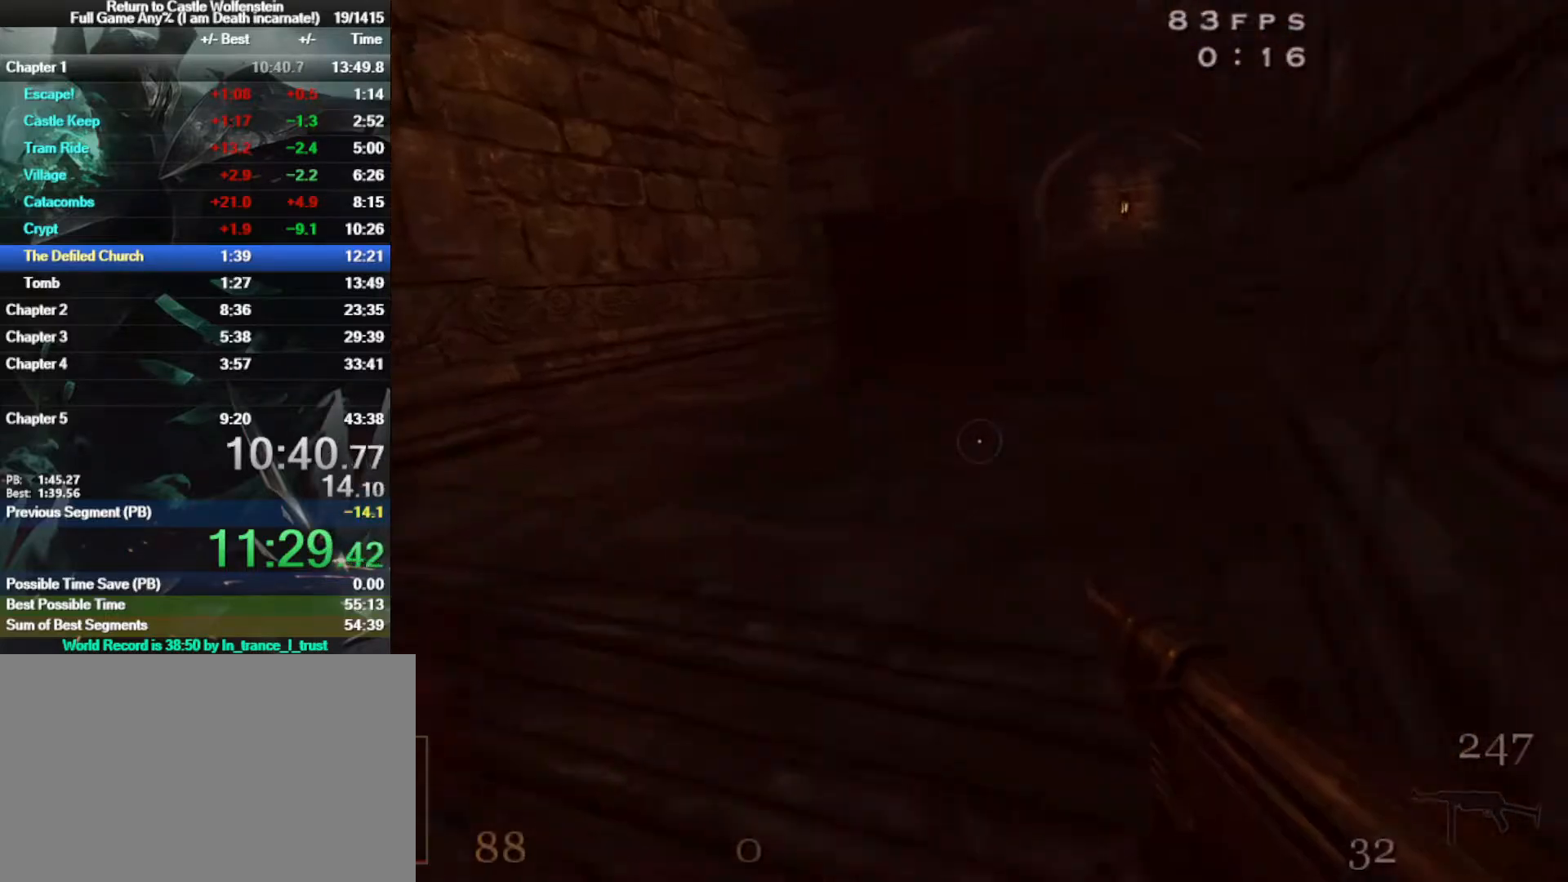
{"keys": ["a", "w"], "mouse": [], "events": [[150, "a", "up"], [450, "a", "down"]]}
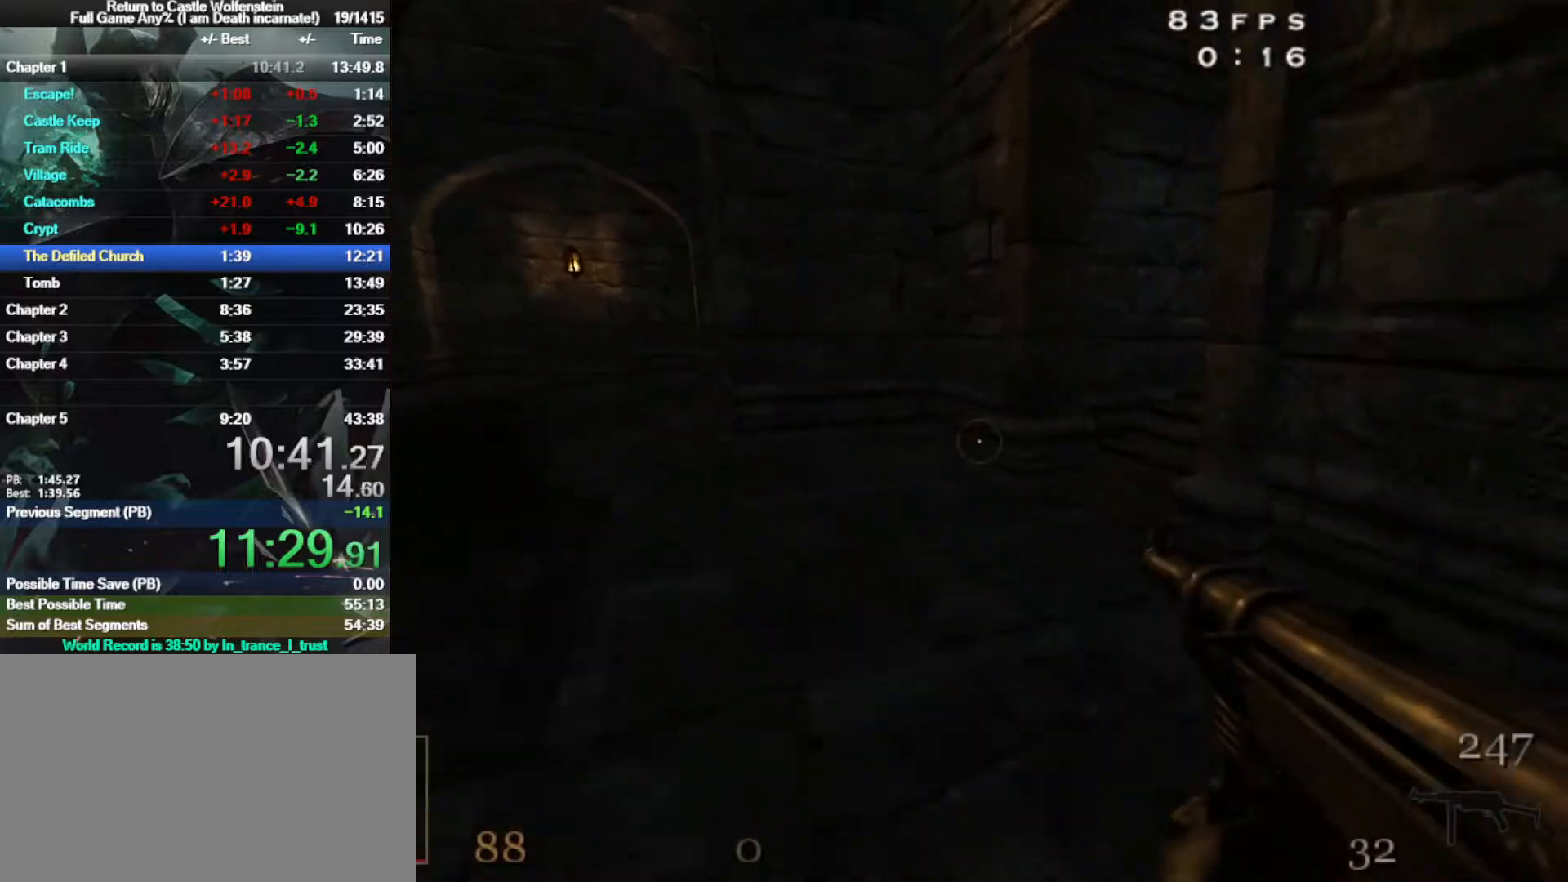
{"keys": ["w"], "mouse": [], "events": [[50, "a", "up"]]}
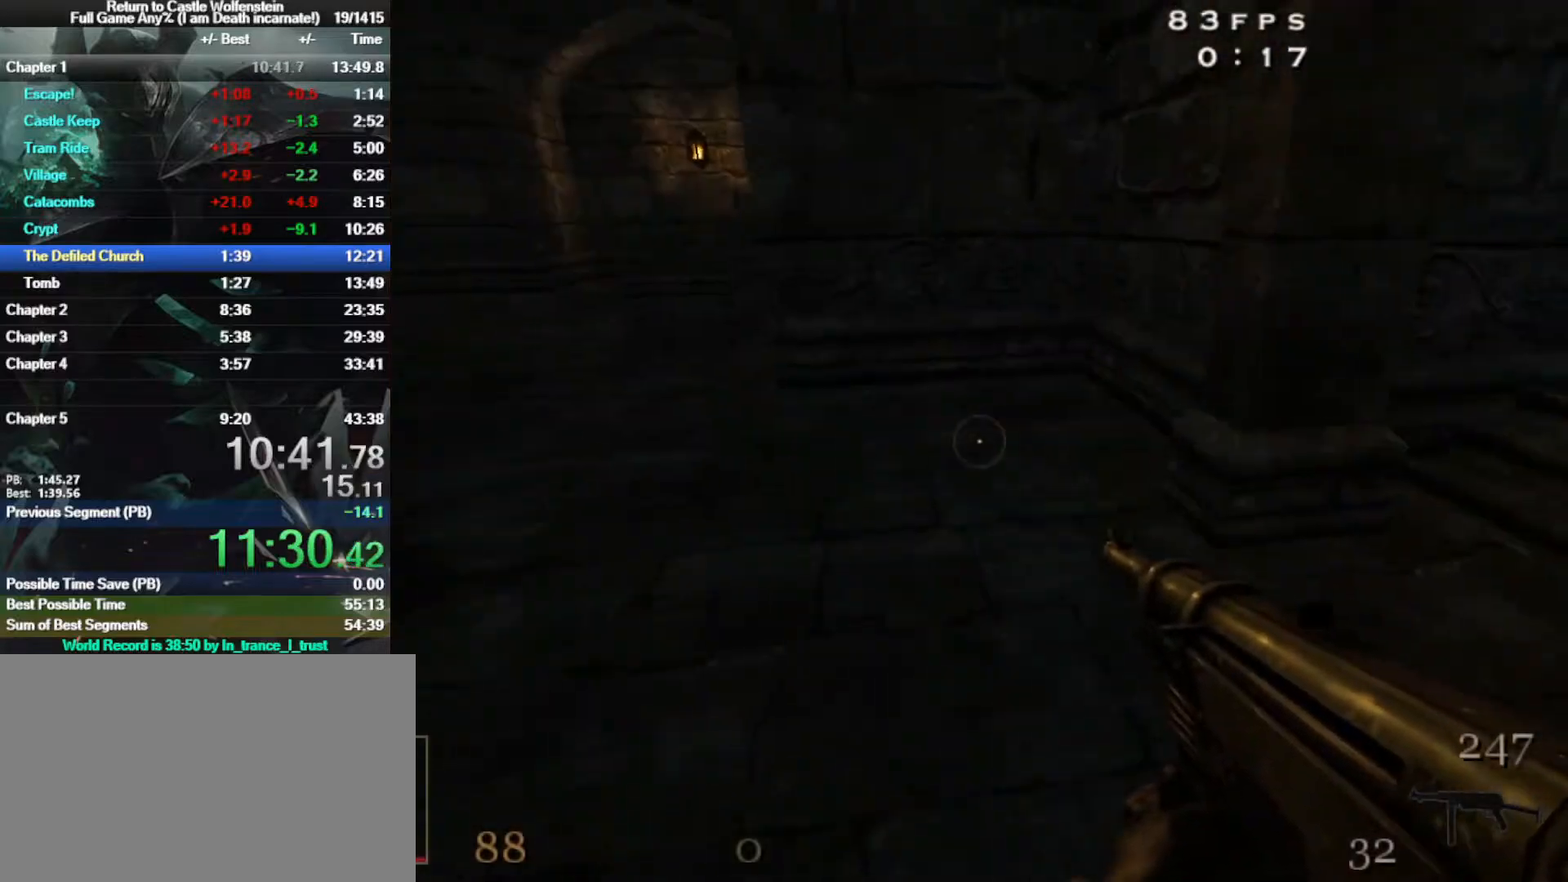
{"keys": ["d", "w"], "mouse": [], "events": [[17, "d", "down"], [117, "shift", "down"], [200, "space", "down"], [300, "shift", "up"], [383, "space", "up"]]}
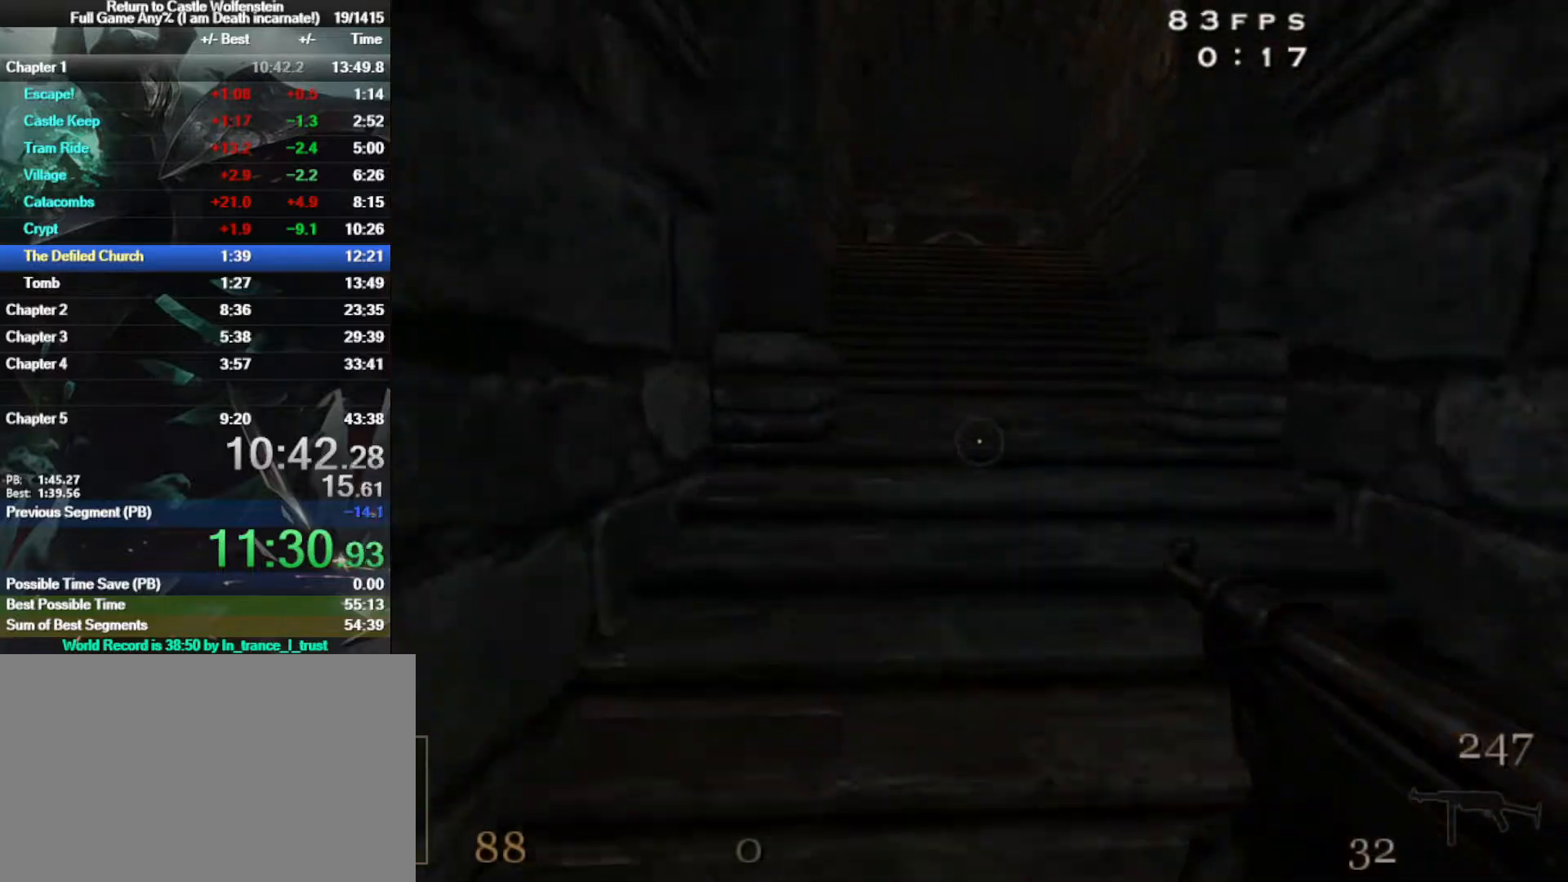
{"keys": ["w"], "mouse": [], "events": [[217, "d", "up"]]}